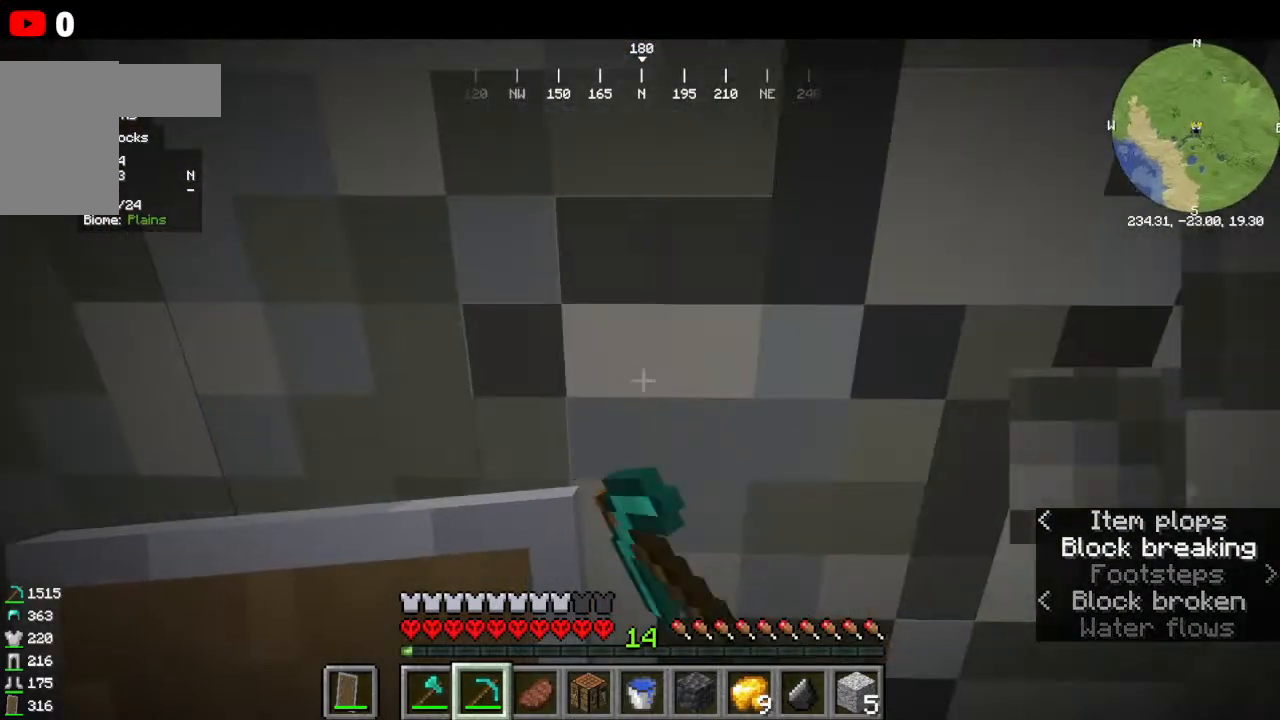
Gameplay with keyboard and mouse; each line is a JSON object with the keys and mouse buttons held at the frame after it. "events" lists presses ("down") and releases ("up") of "a", "d", "s", "w", "mouse_left" and "mouse_right" between this image and that frame as [ms after this image, input, new state], when the widget could be followed in between. "mouse_left", "mouse_right" = the "left", "right" buttons of the "mouse" list. No other keys are recorded. Fast repeated clicks can show as one long hold. Mouse movement is not recorded.
{"keys": ["w"], "mouse": ["left"], "events": []}
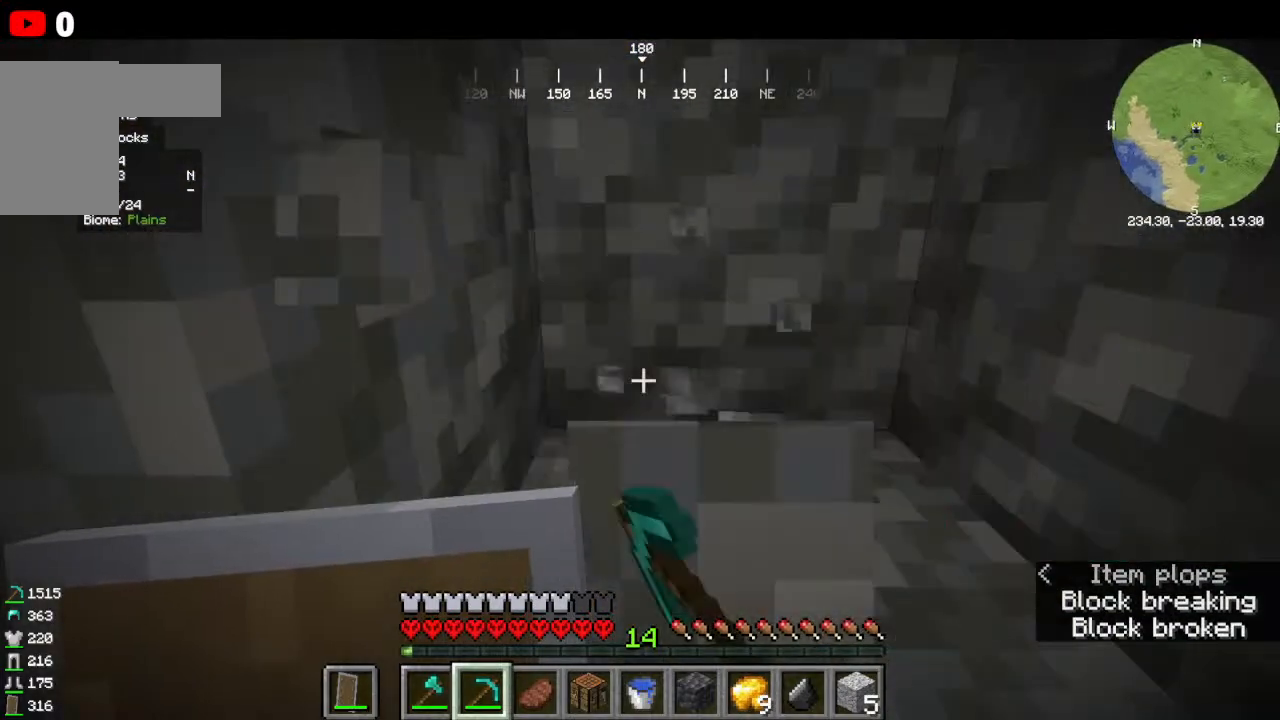
{"keys": ["w"], "mouse": [], "events": [[133, "mouse_left", "up"]]}
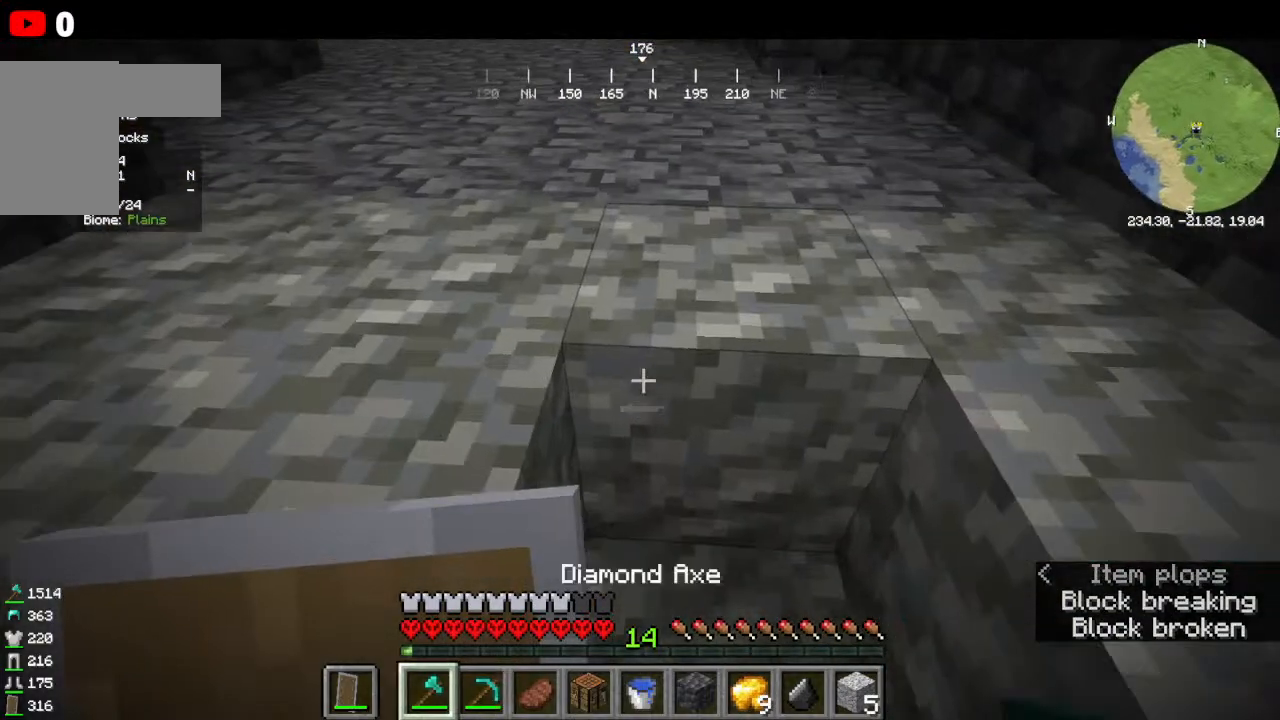
{"keys": ["w"], "mouse": [], "events": []}
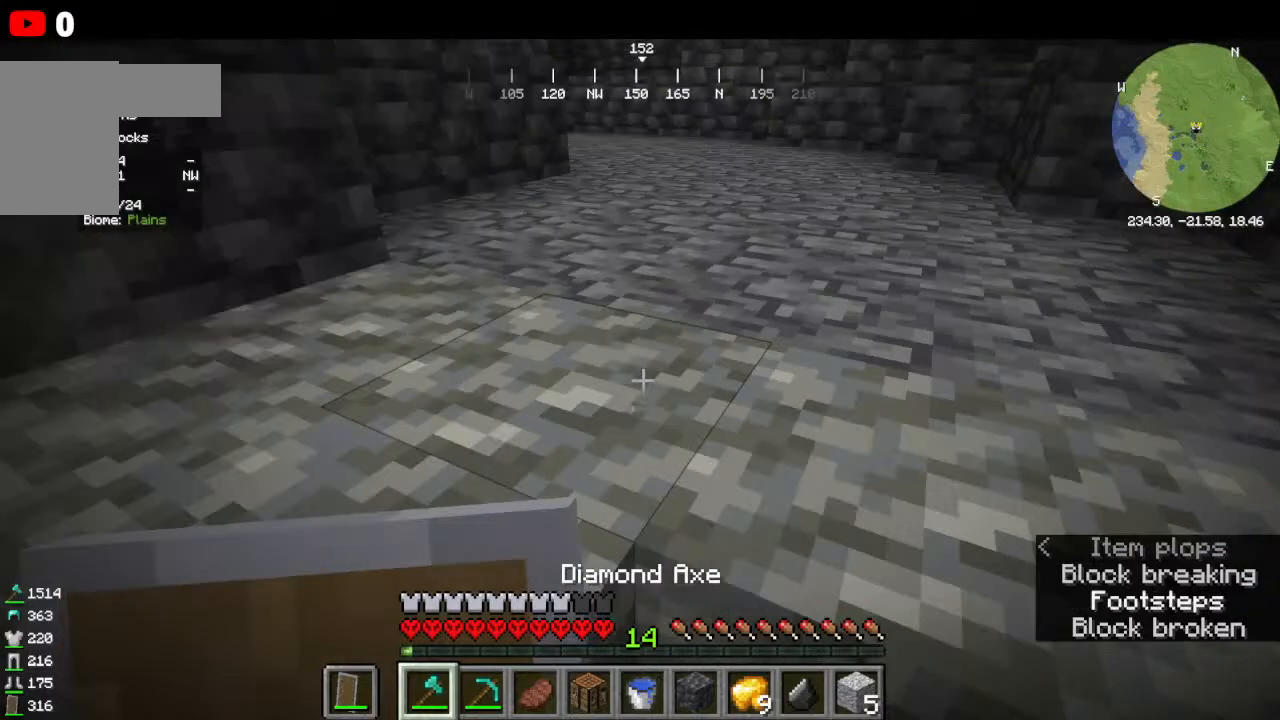
{"keys": ["w"], "mouse": [], "events": []}
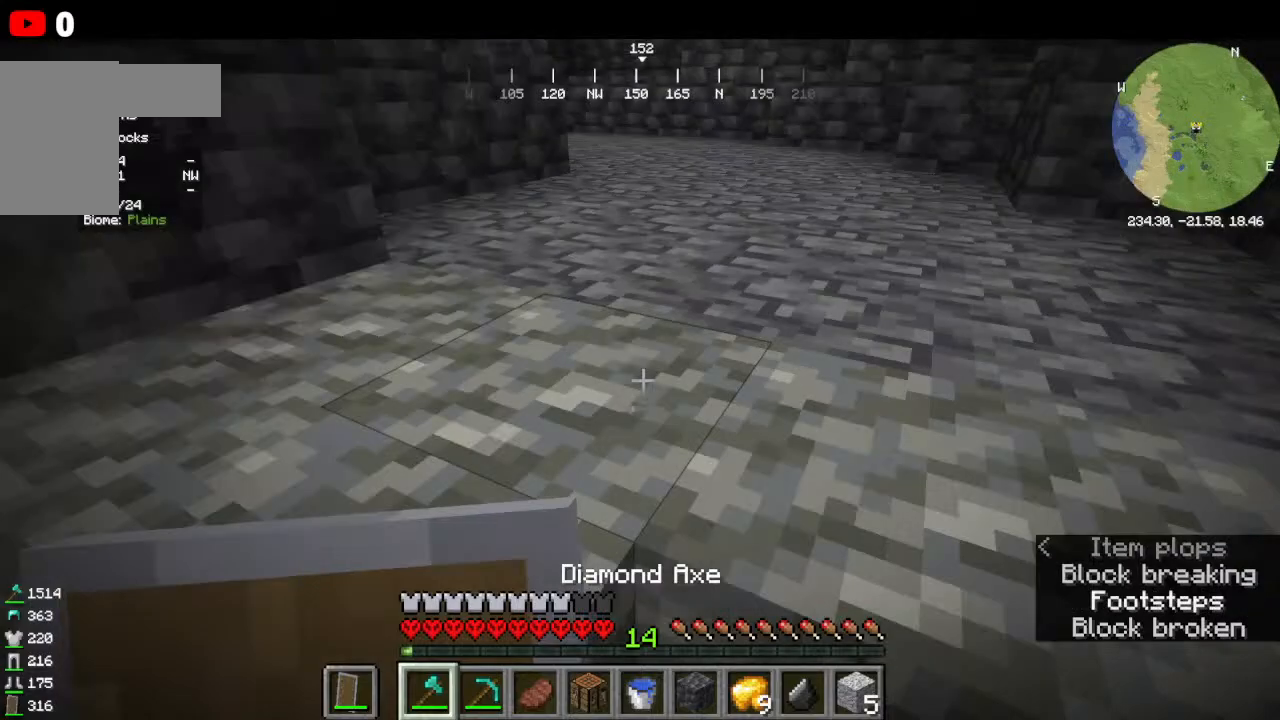
{"keys": ["w"], "mouse": [], "events": []}
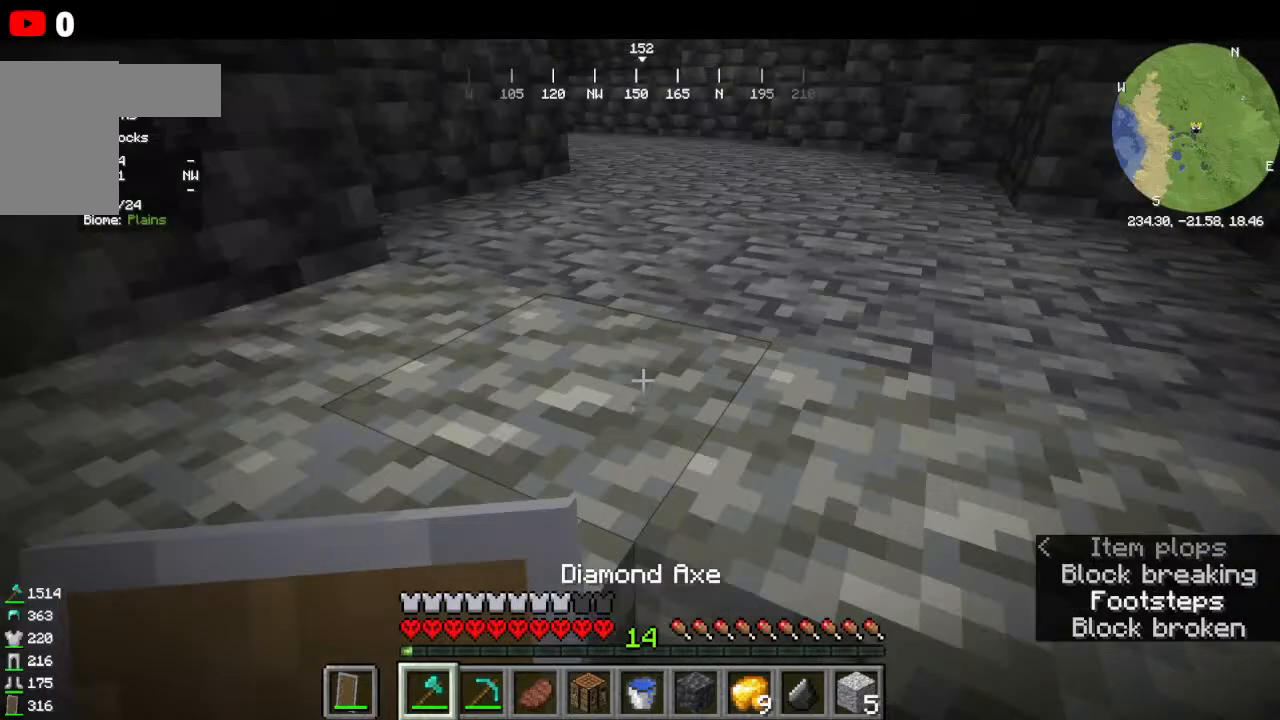
{"keys": ["w"], "mouse": [], "events": []}
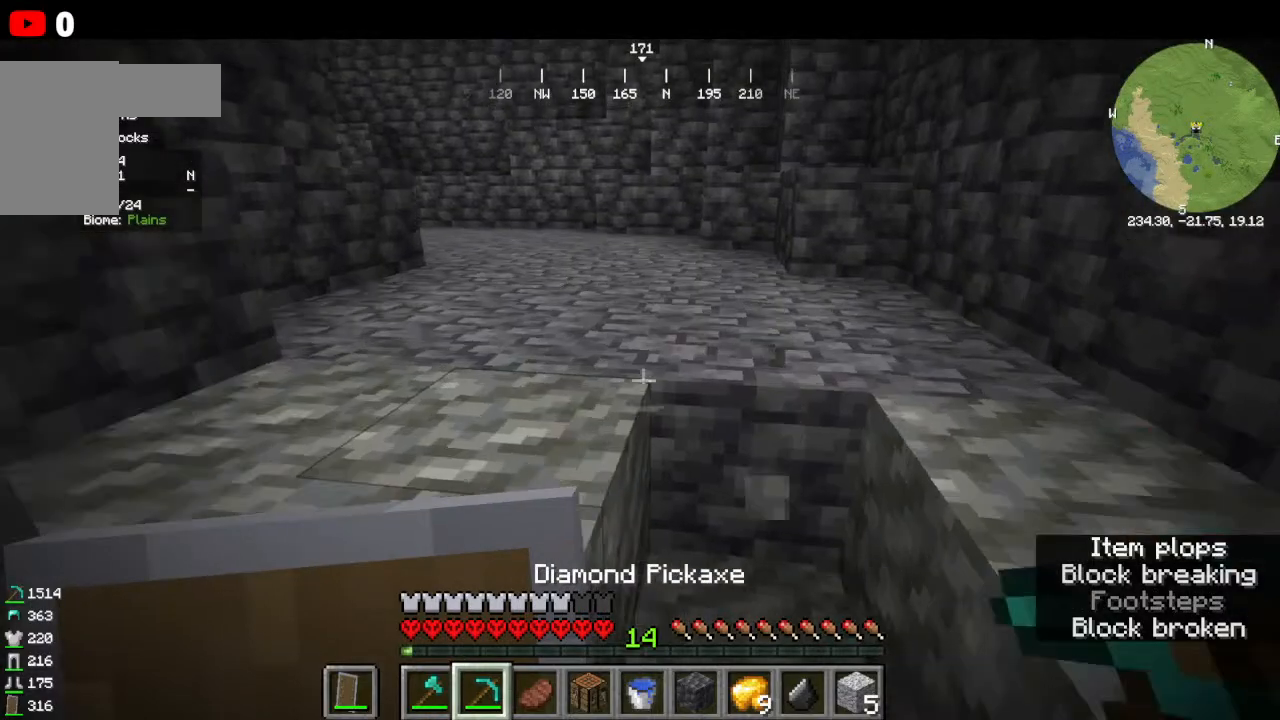
{"keys": ["w"], "mouse": [], "events": []}
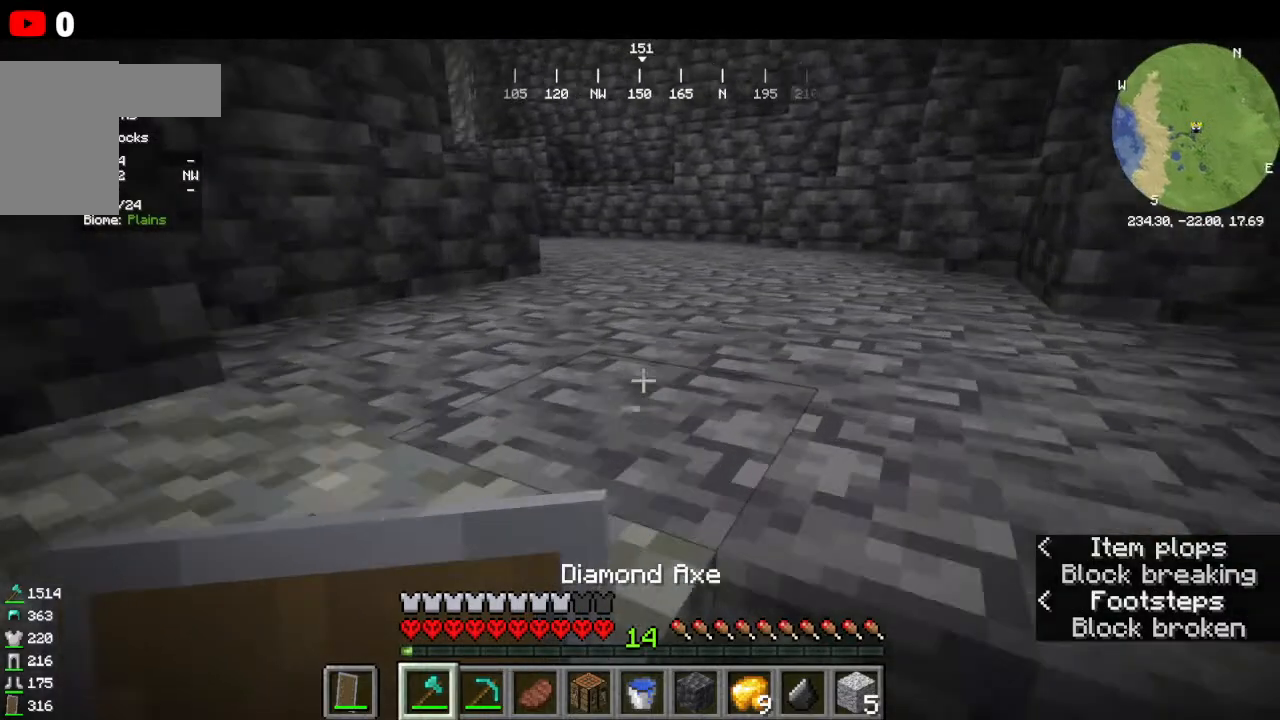
{"keys": ["w"], "mouse": [], "events": []}
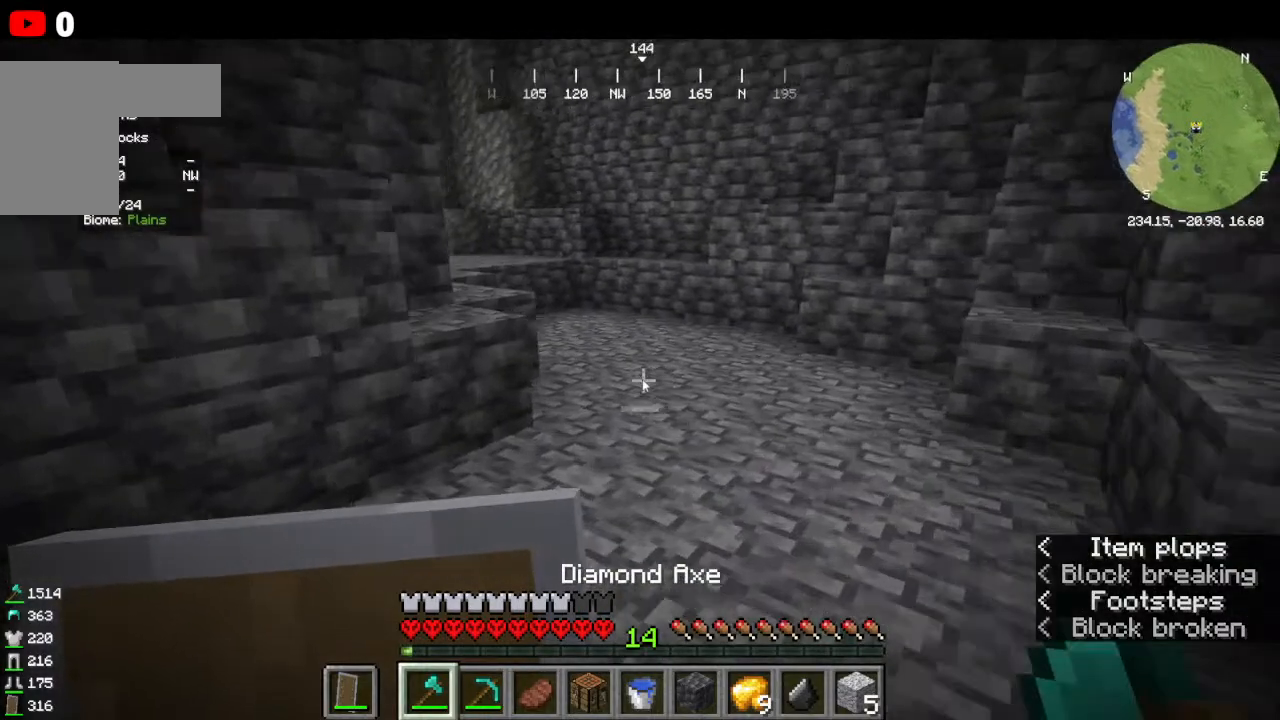
{"keys": [], "mouse": [], "events": [[166, "w", "up"]]}
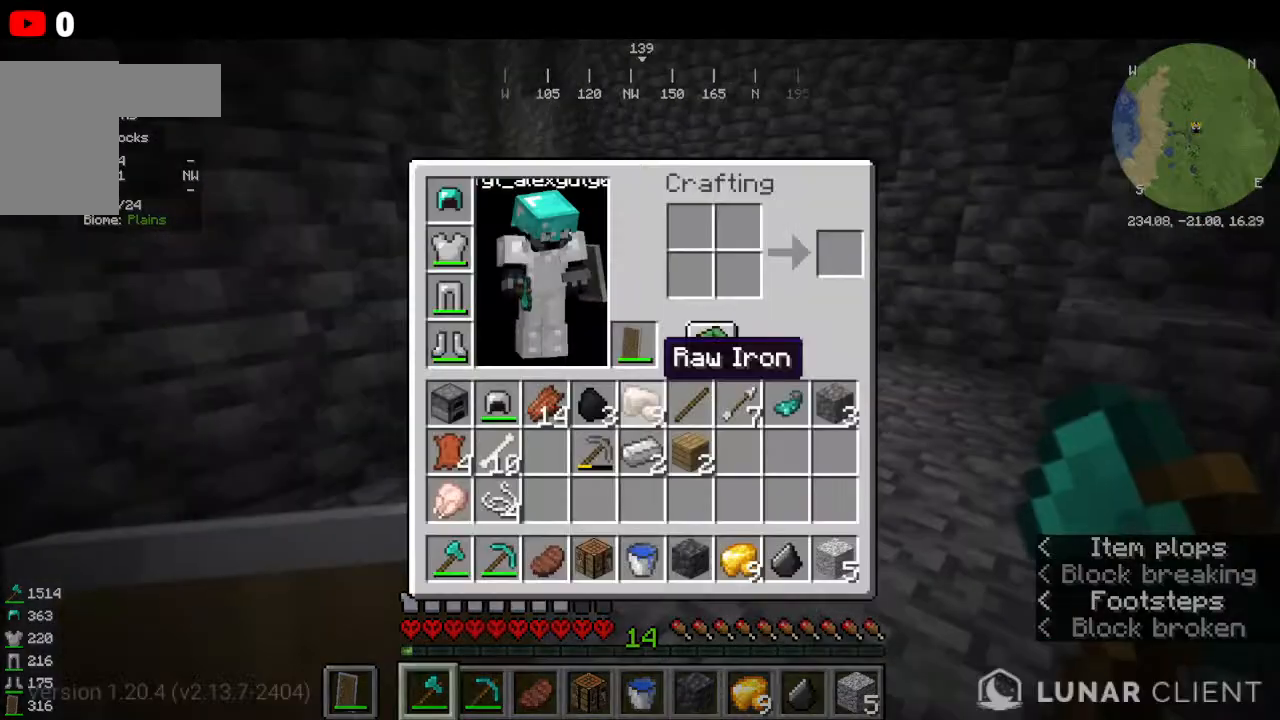
{"keys": ["w"], "mouse": []}
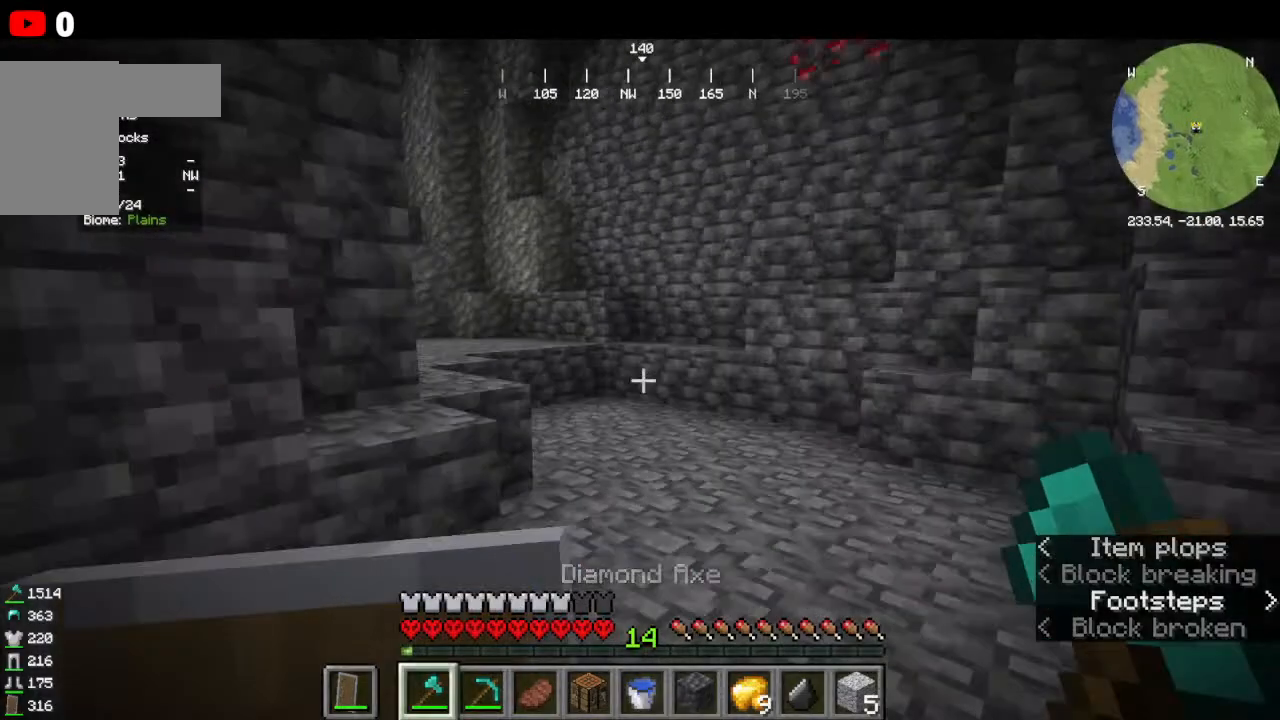
{"keys": ["w"], "mouse": [], "events": []}